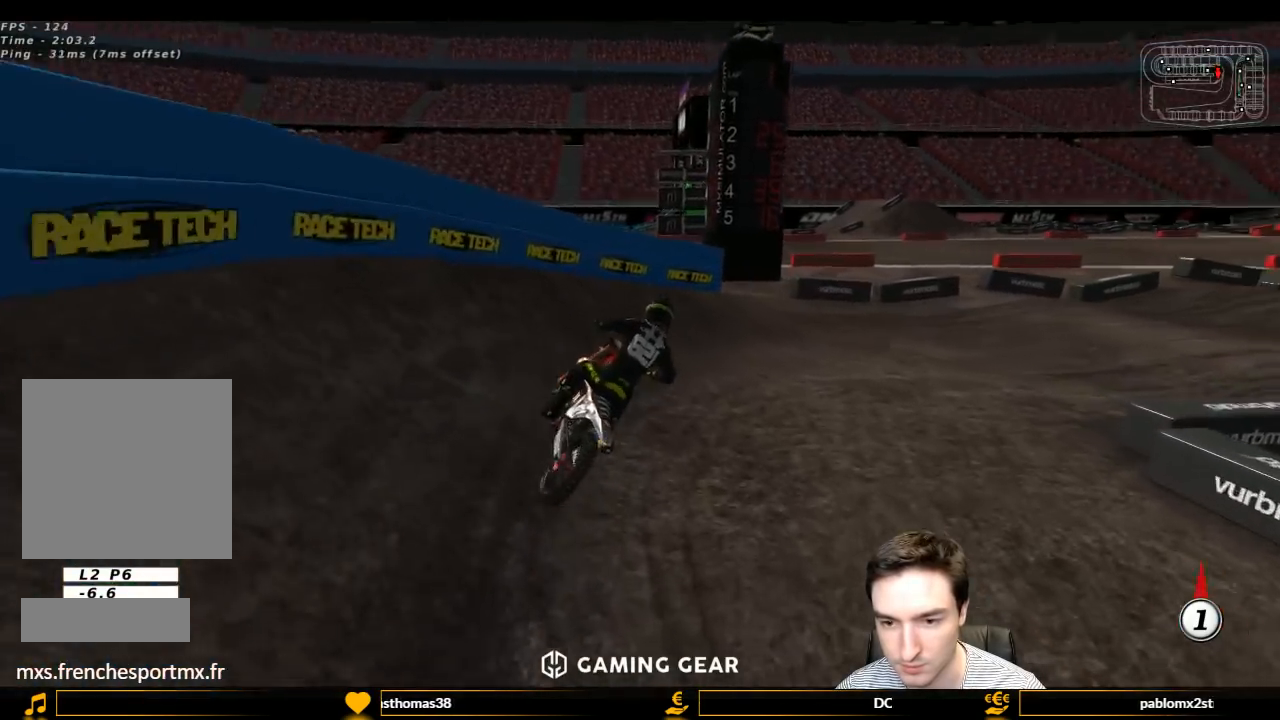
Gameplay with a controller (Xbox layout); each line is a JSON object with the inputs held at the frame after it. "events" lists button and stick changes between this image and that frame as [ms after this image, input, new state], when the widget could be followed in between. Not read: L3 R3.
{"buttons": ["L1", "R2"], "left_stick": "left", "right_stick": "center", "events": [[233, "left_stick", "center"], [467, "R2", "down"], [467, "left_stick", "left"]]}
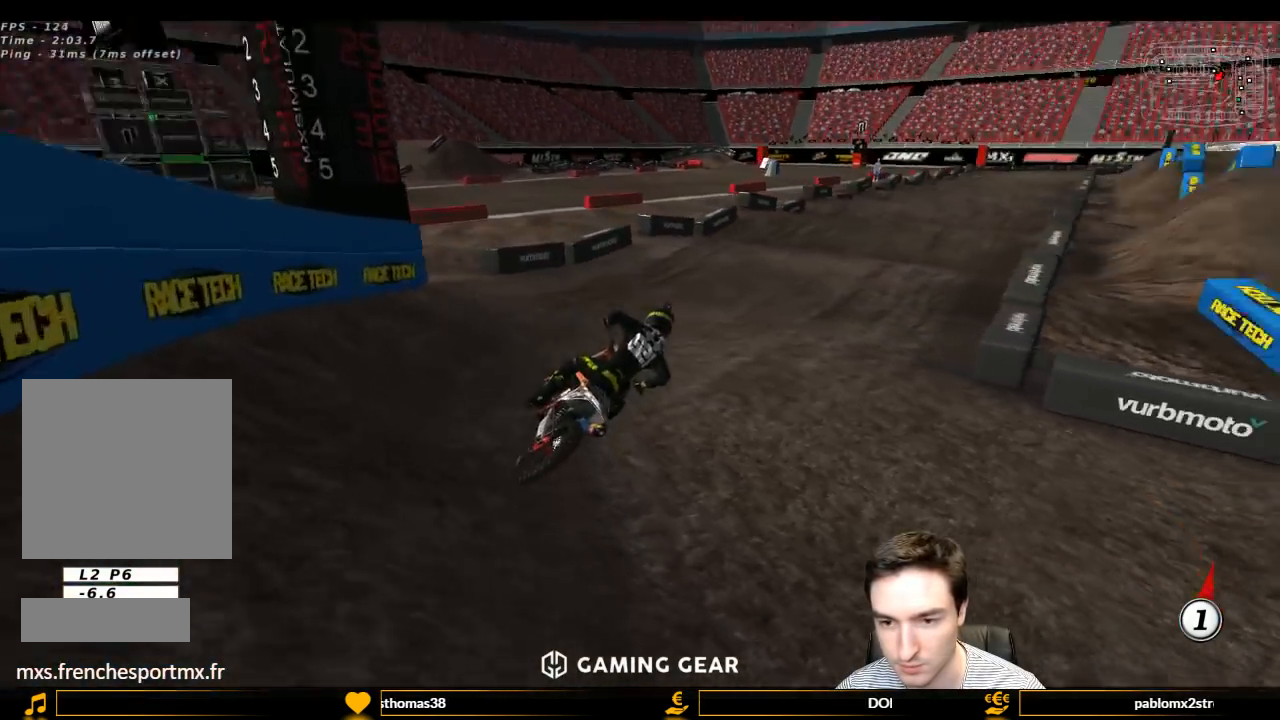
{"buttons": ["L1", "R2"], "left_stick": "left", "right_stick": "center", "events": [[167, "B", "down"], [233, "B", "up"], [233, "L1", "up"], [267, "left_stick", "center"], [400, "L1", "down"], [433, "left_stick", "left"]]}
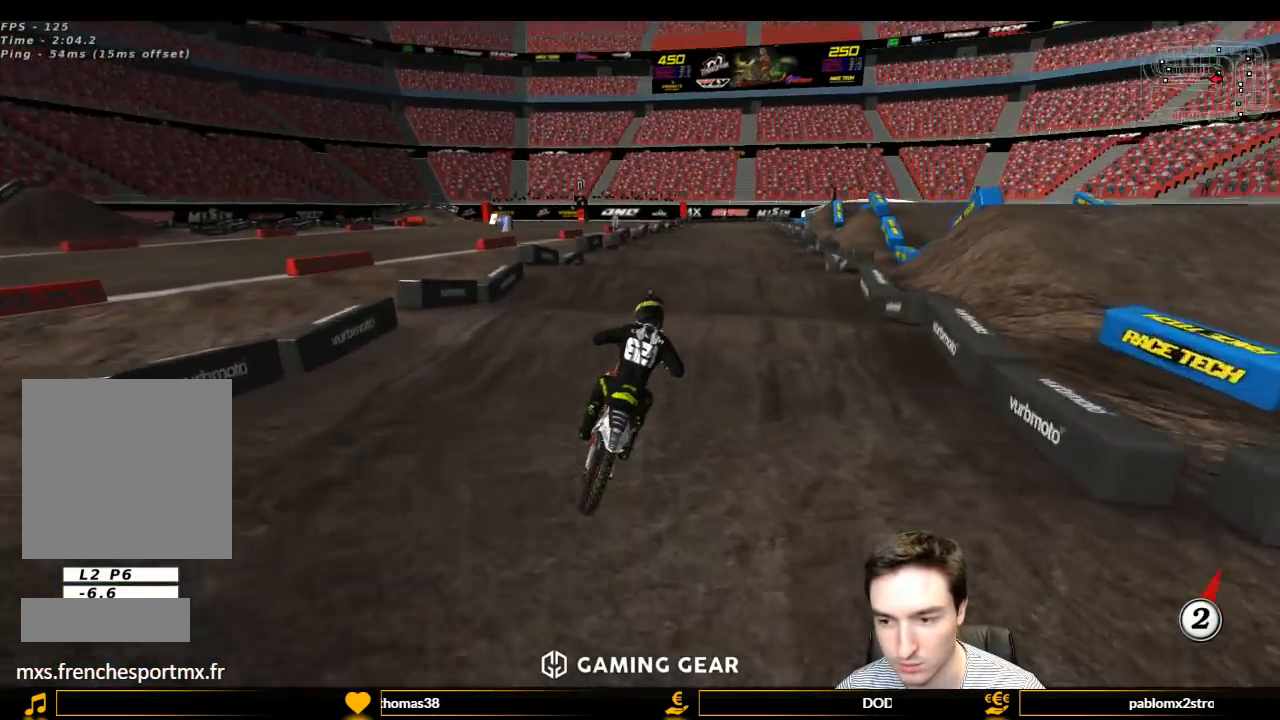
{"buttons": ["R2"], "left_stick": "center", "right_stick": "center", "events": [[100, "L1", "up"], [100, "left_stick", "center"], [400, "left_stick", "down-left"], [467, "left_stick", "center"]]}
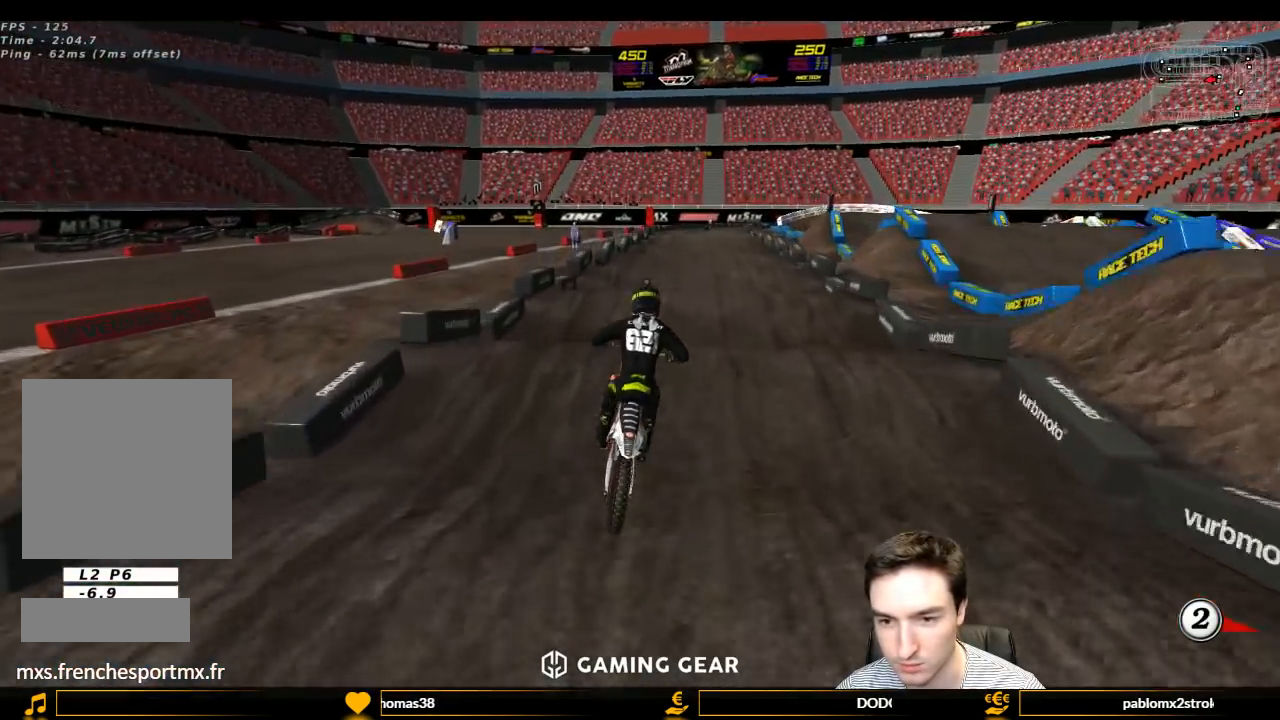
{"buttons": ["R2"], "left_stick": "down-left", "right_stick": "center", "events": [[433, "left_stick", "down-left"]]}
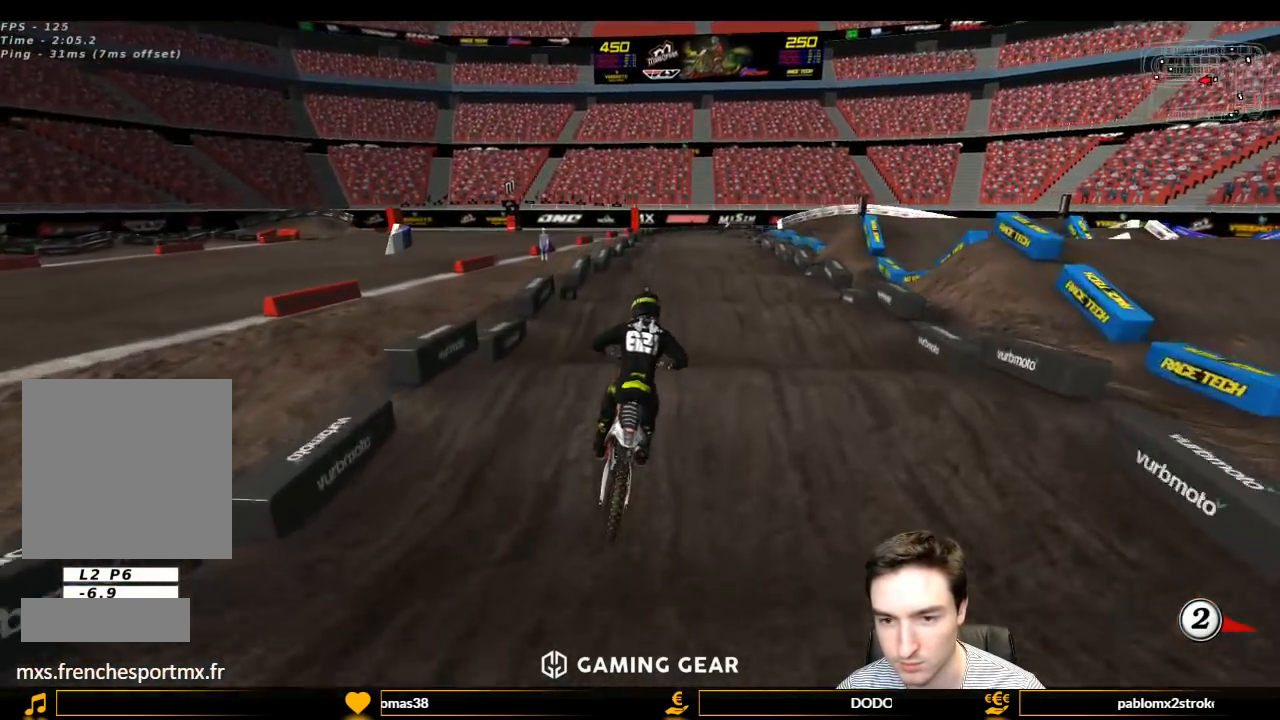
{"buttons": ["R2"], "left_stick": "center", "right_stick": "center", "events": [[33, "left_stick", "center"], [333, "left_stick", "down-left"], [433, "left_stick", "center"]]}
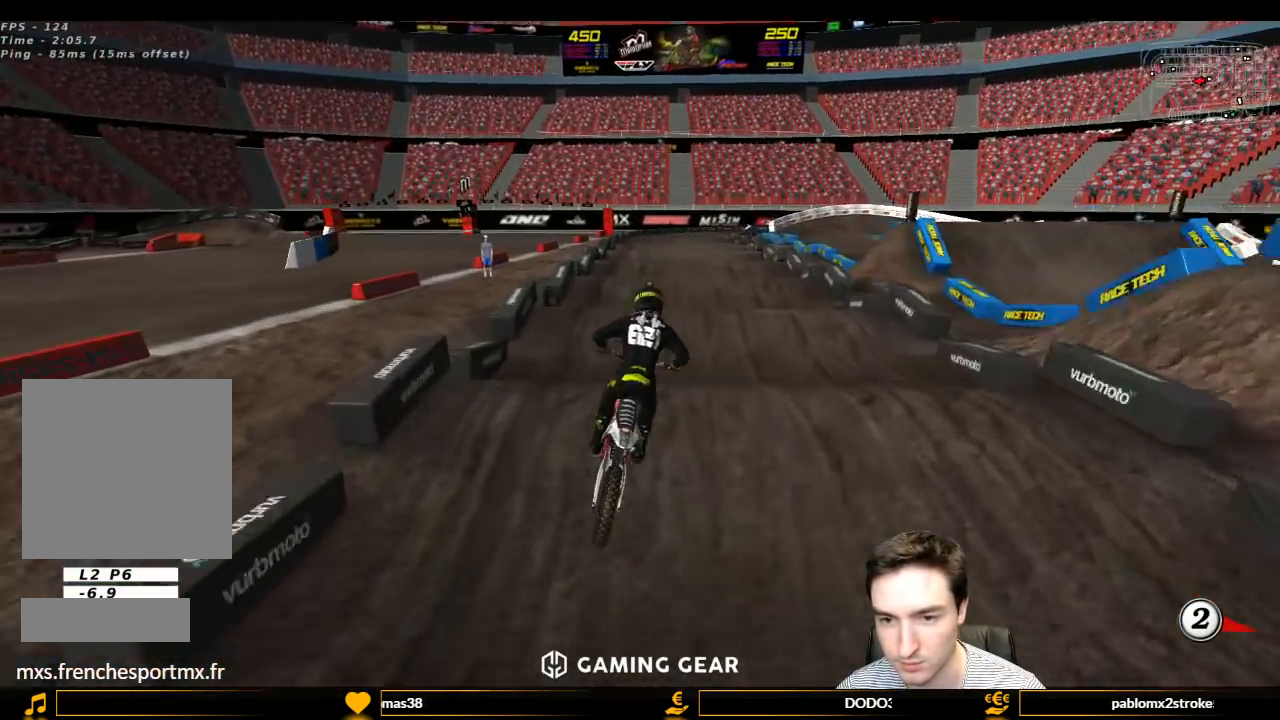
{"buttons": ["R2"], "left_stick": "down-left", "right_stick": "center", "events": [[467, "left_stick", "down-left"]]}
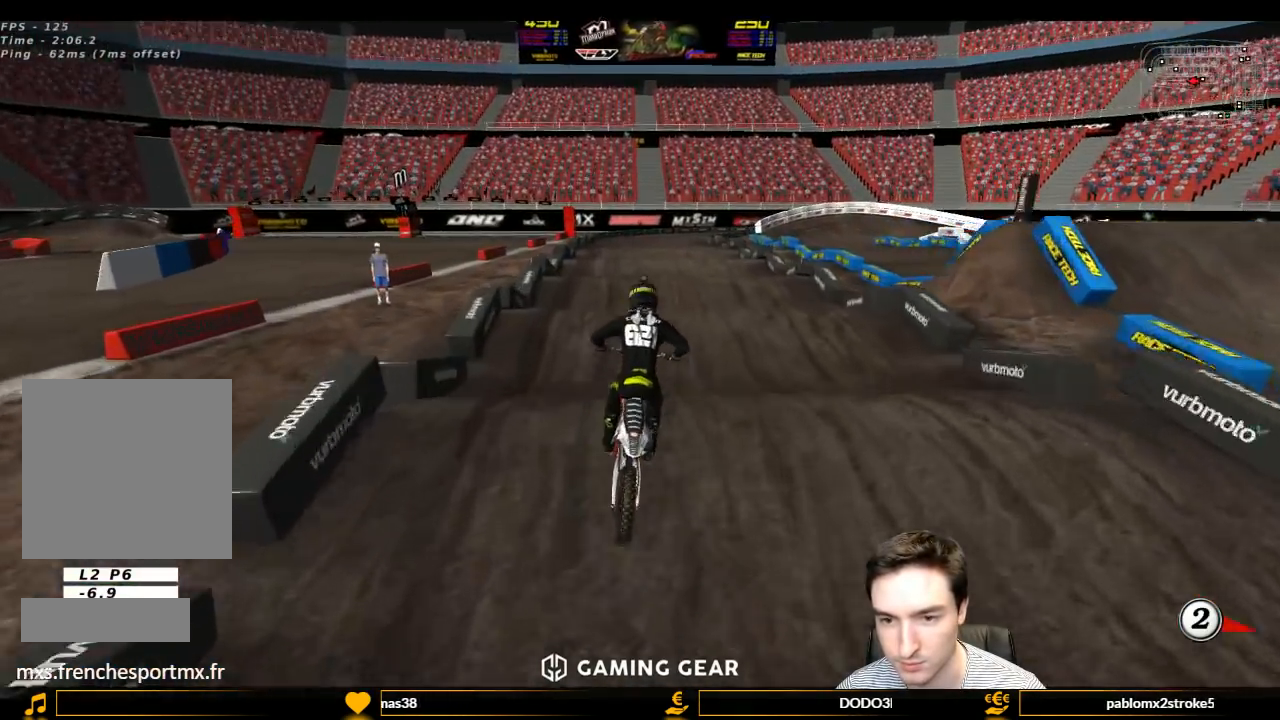
{"buttons": ["R2"], "left_stick": "center", "right_stick": "center", "events": [[67, "left_stick", "center"]]}
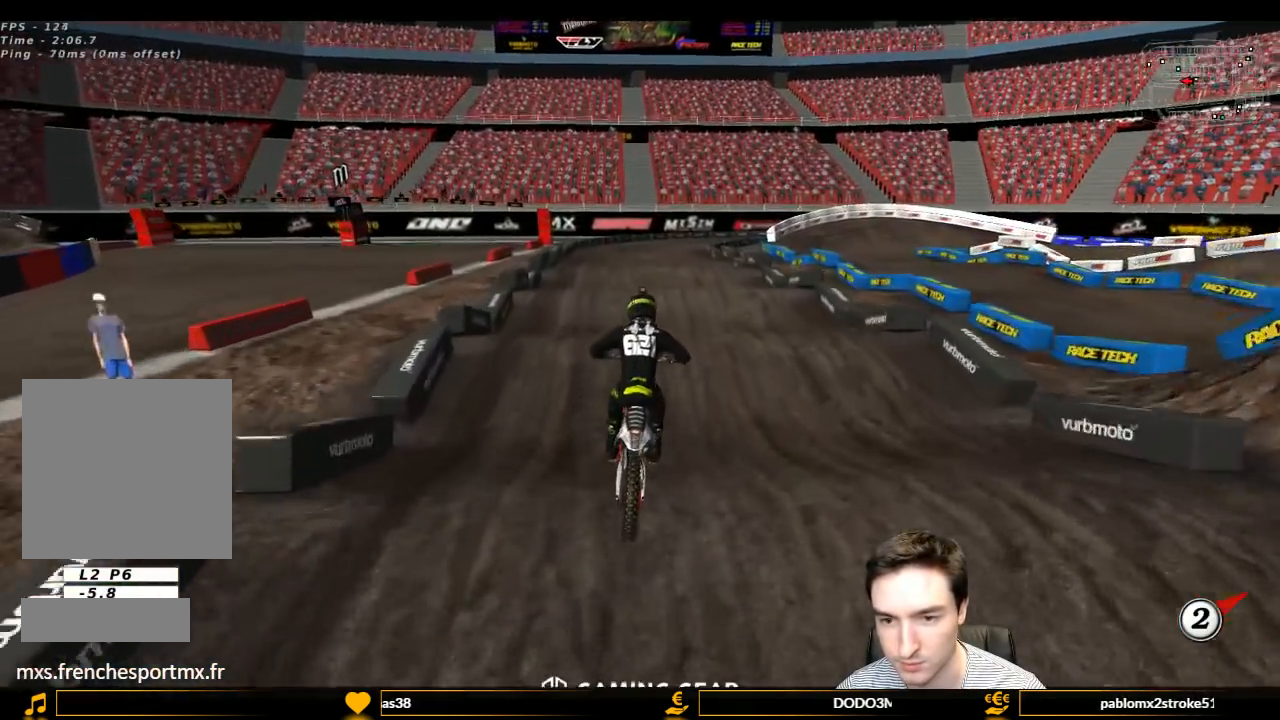
{"buttons": ["R2"], "left_stick": "down-right", "right_stick": "center", "events": [[400, "left_stick", "down-right"]]}
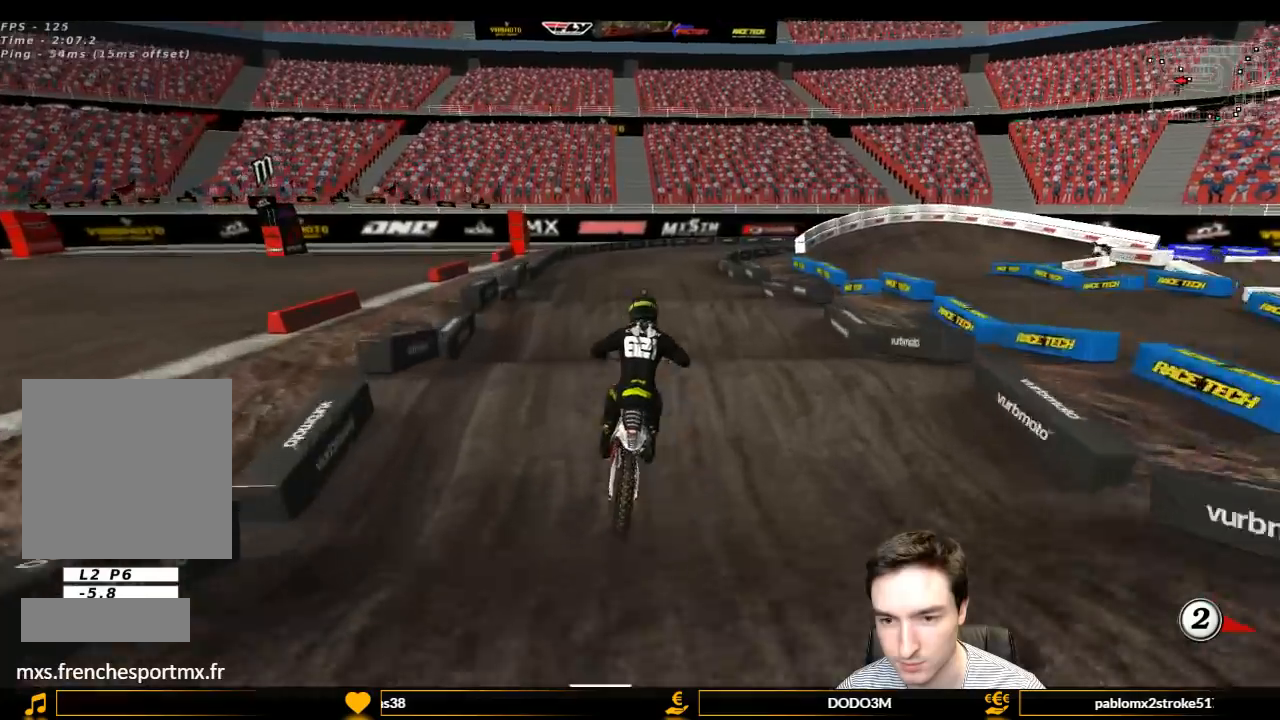
{"buttons": ["R2"], "left_stick": "center", "right_stick": "center", "events": [[33, "left_stick", "center"]]}
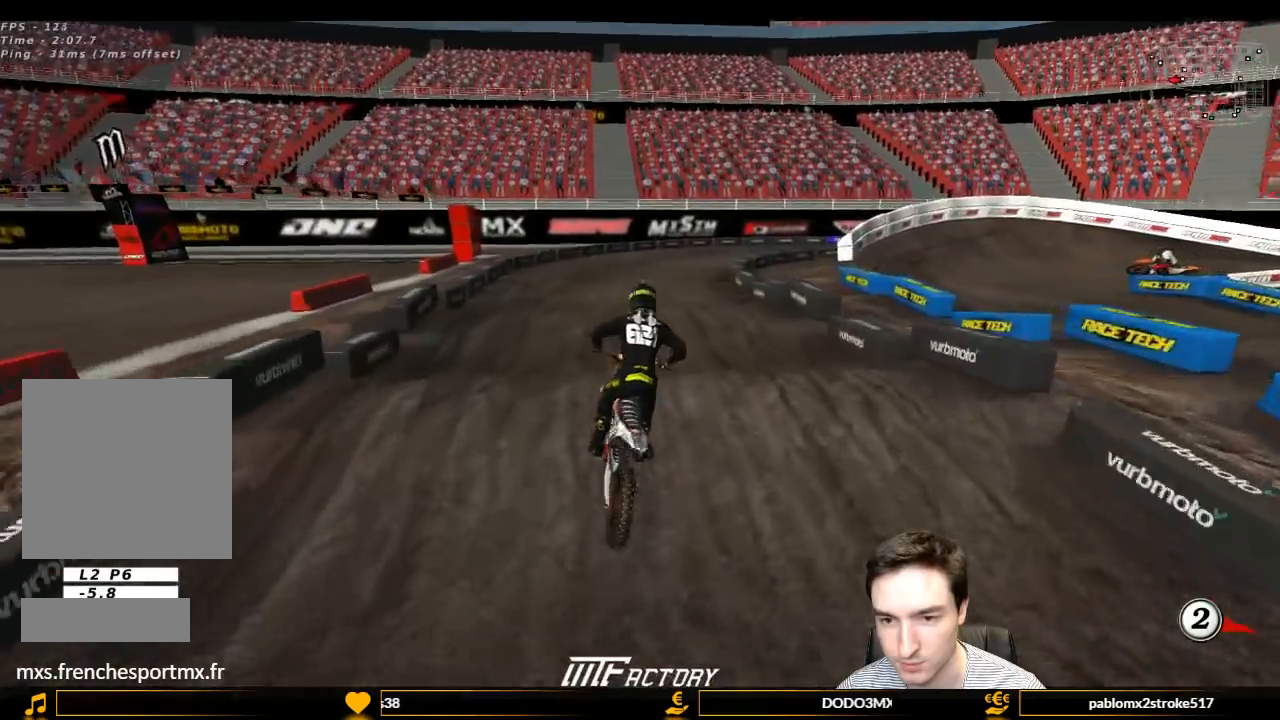
{"buttons": [], "left_stick": "down-right", "right_stick": "center", "events": [[133, "left_stick", "down"], [267, "left_stick", "down-right"], [367, "R2", "up"]]}
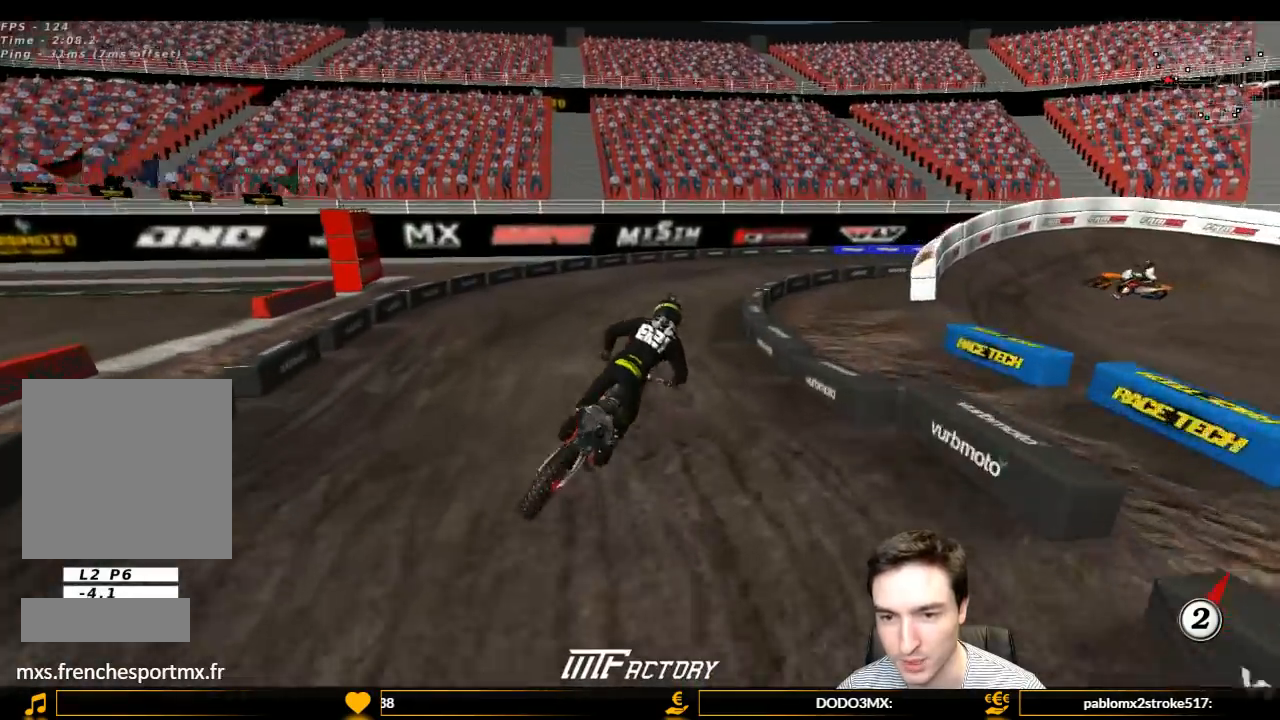
{"buttons": ["L1"], "left_stick": "left", "right_stick": "center", "events": [[67, "left_stick", "center"], [200, "L1", "down"], [500, "left_stick", "left"]]}
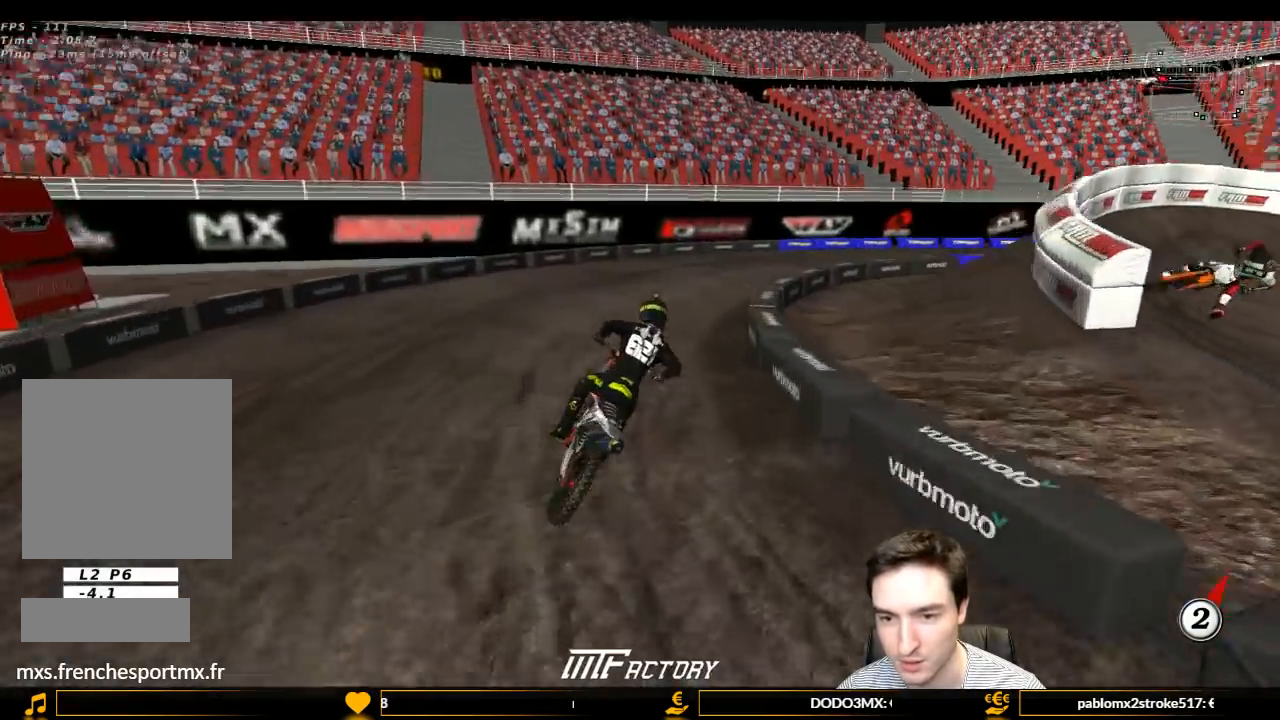
{"buttons": ["L1"], "left_stick": "center", "right_stick": "center", "events": [[100, "R2", "down"], [100, "left_stick", "center"], [167, "R2", "up"]]}
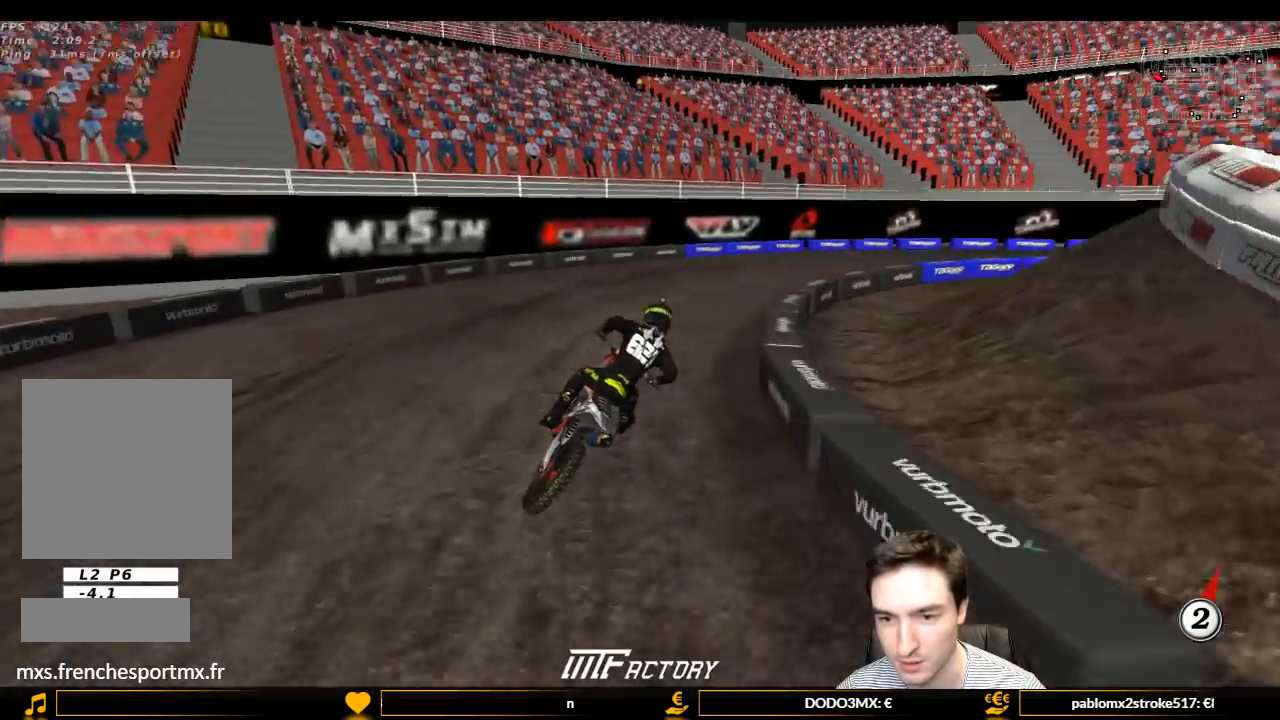
{"buttons": ["L1", "R2"], "left_stick": "center", "right_stick": "center", "events": [[67, "R2", "down"], [133, "R2", "up"], [233, "L1", "up"], [233, "R2", "down"], [367, "L1", "down"], [400, "R2", "up"], [467, "R2", "down"]]}
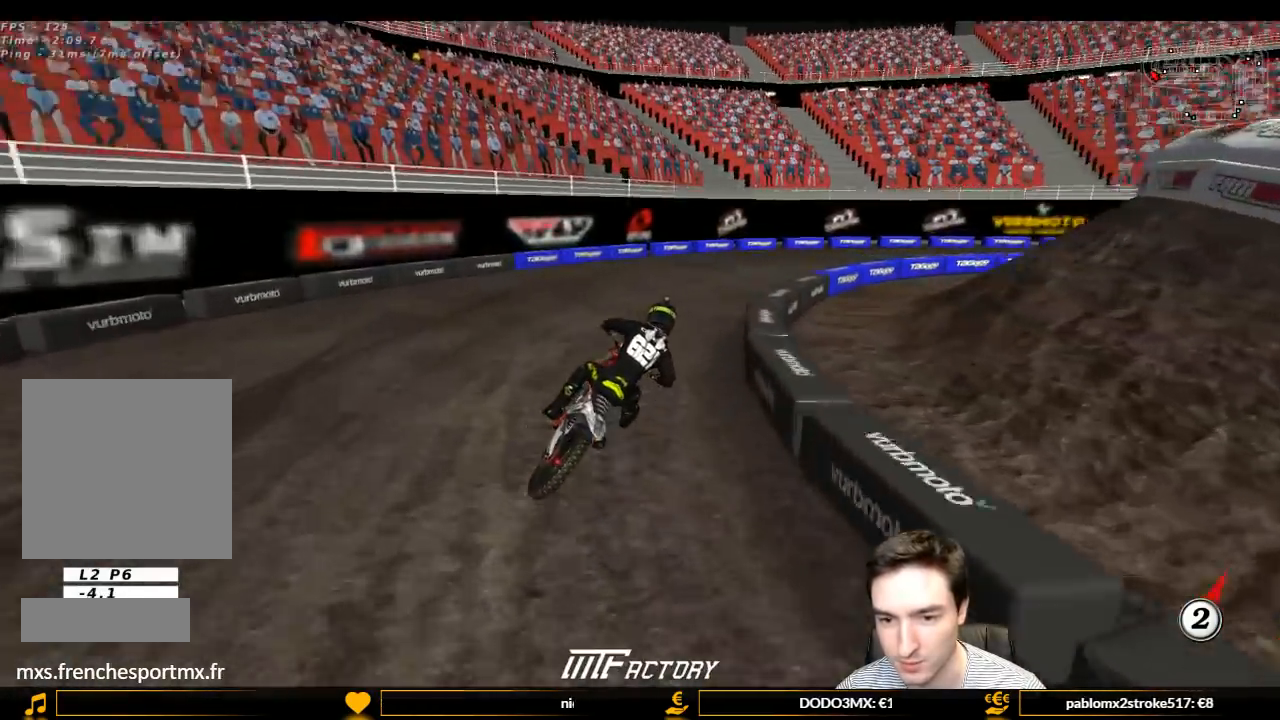
{"buttons": ["L1", "R2"], "left_stick": "center", "right_stick": "center", "events": [[100, "R2", "up"], [133, "R2", "down"], [267, "R2", "up"], [467, "R2", "down"]]}
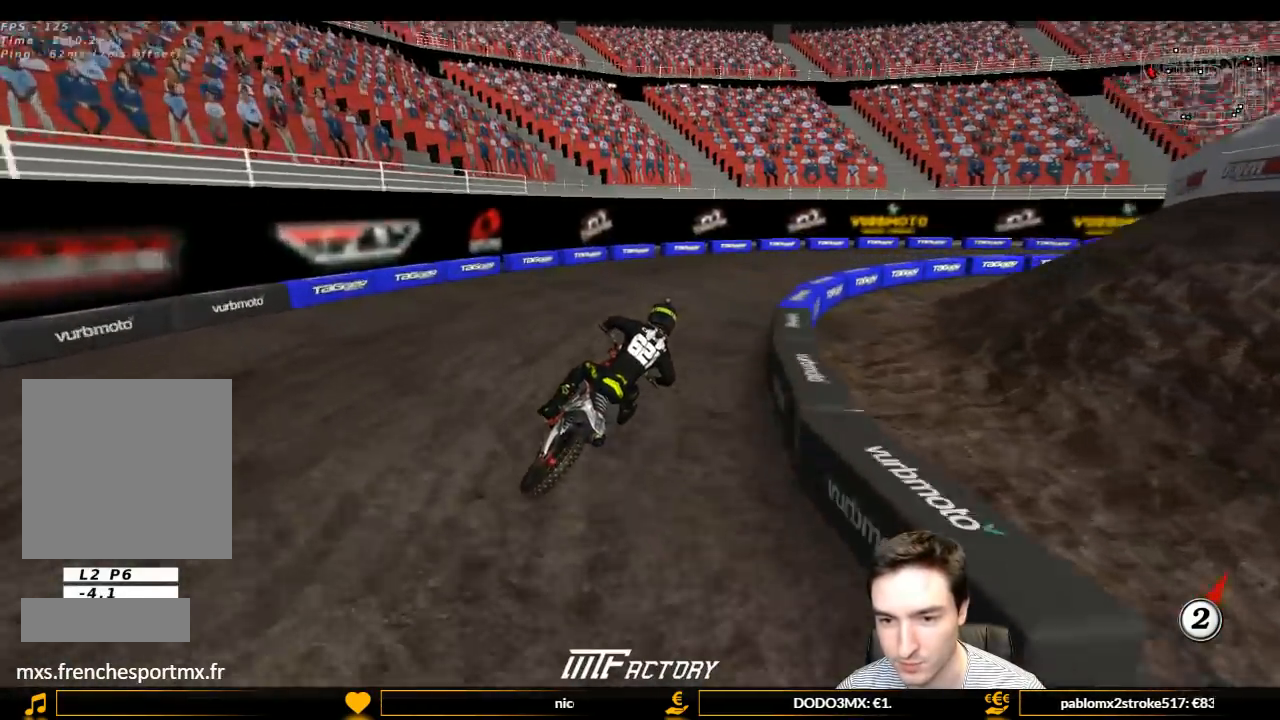
{"buttons": ["L1", "R2"], "left_stick": "center", "right_stick": "center", "events": [[33, "R2", "up"], [200, "R2", "down"]]}
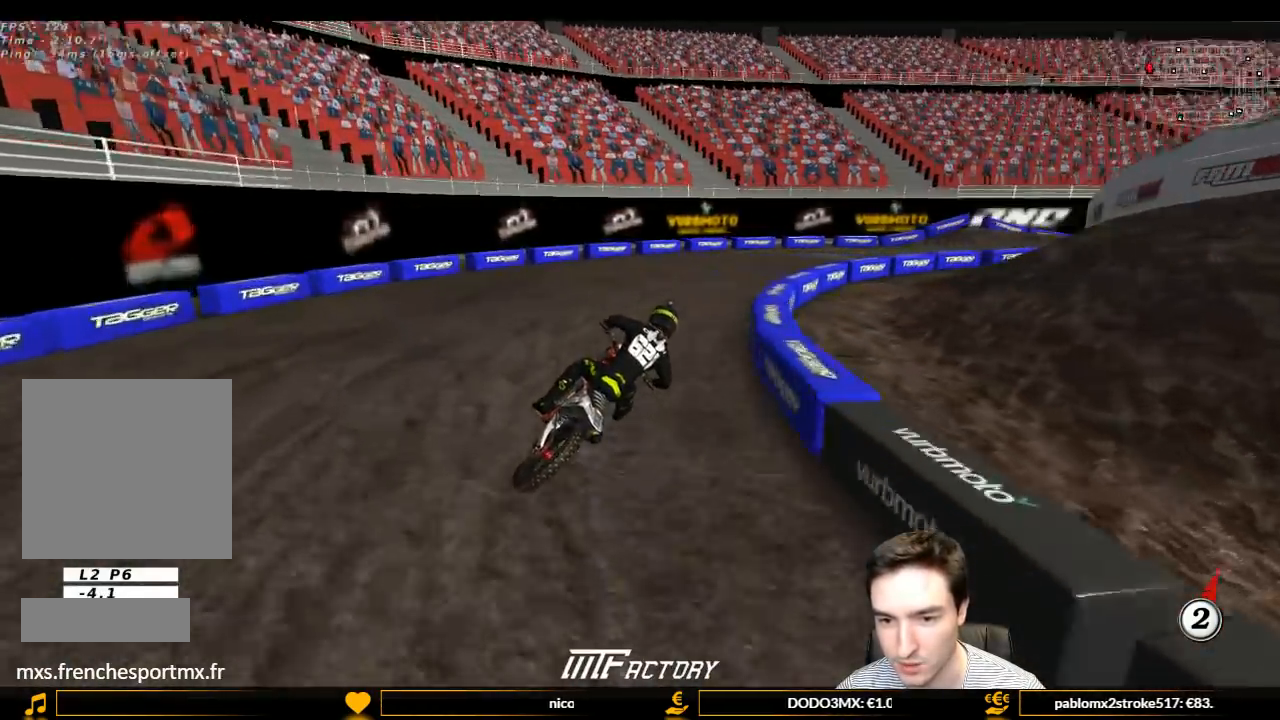
{"buttons": ["L1", "R2"], "left_stick": "center", "right_stick": "center", "events": [[100, "left_stick", "left"], [367, "left_stick", "center"]]}
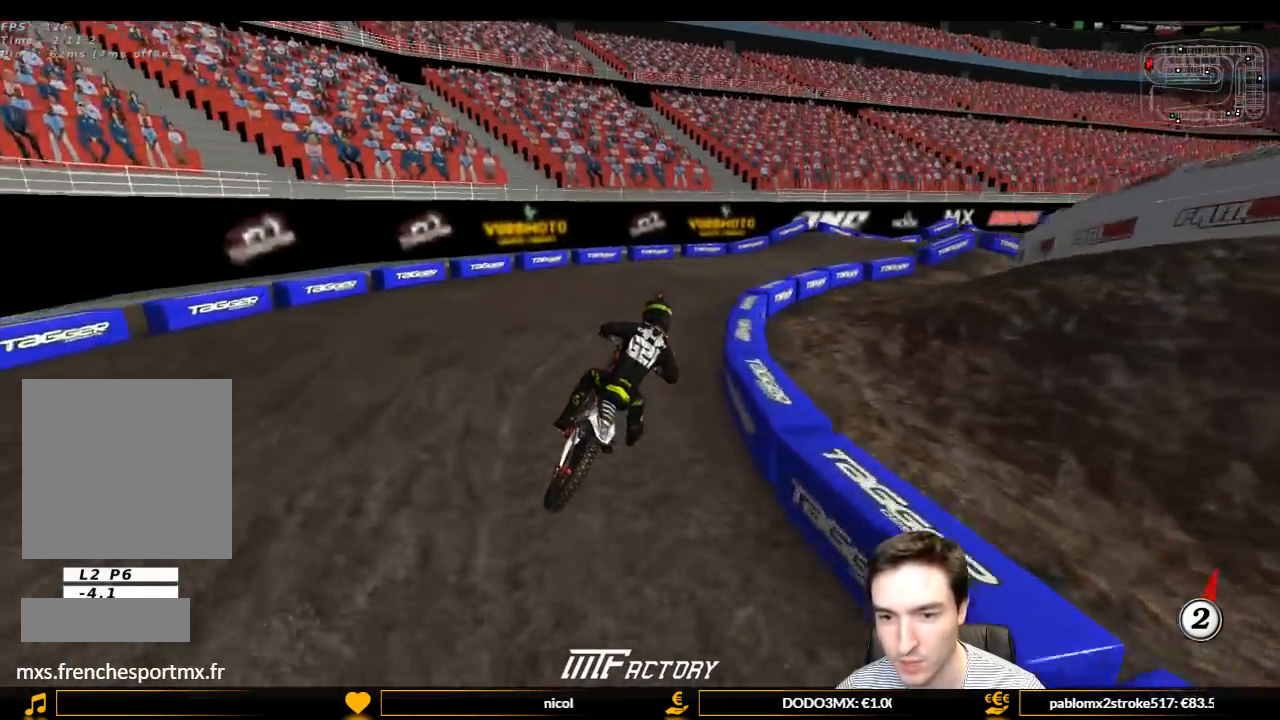
{"buttons": ["L1"], "left_stick": "center", "right_stick": "center", "events": [[100, "R2", "up"], [267, "R2", "down"], [333, "R2", "up"]]}
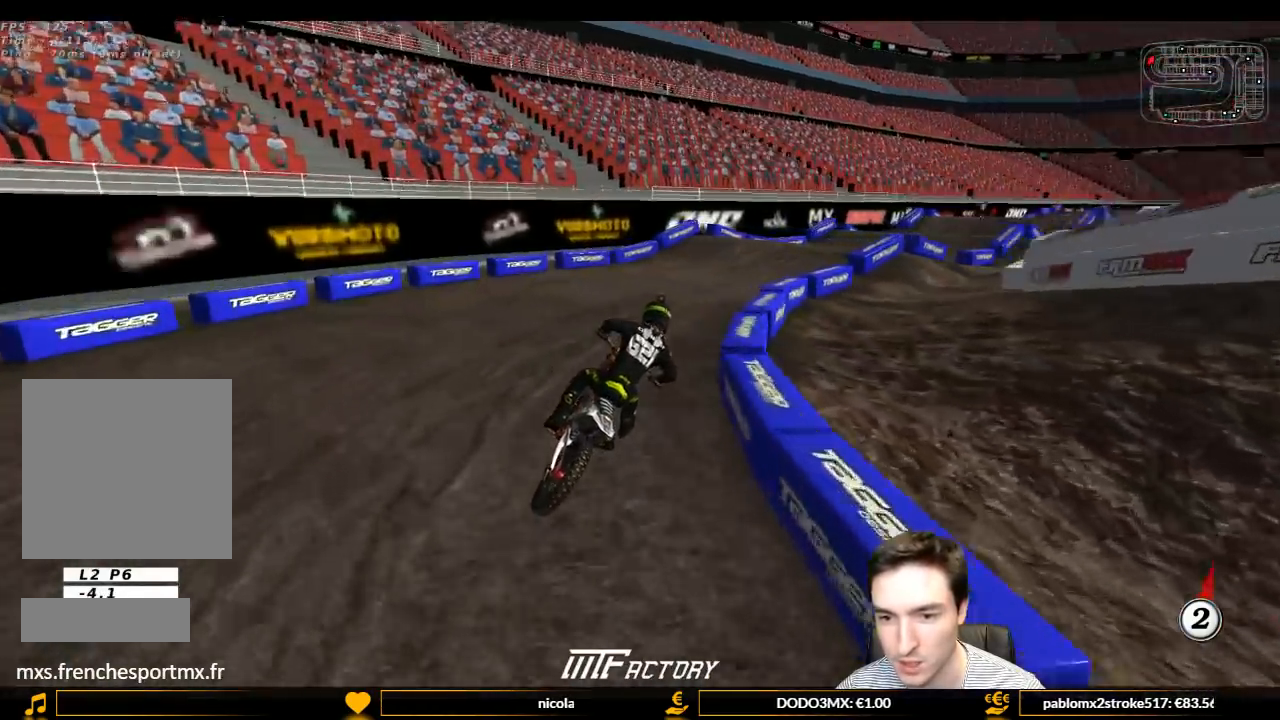
{"buttons": ["L1", "R2"], "left_stick": "center", "right_stick": "center", "events": [[33, "R2", "down"], [167, "R2", "up"], [267, "R2", "down"], [300, "L1", "up"], [367, "L1", "down"]]}
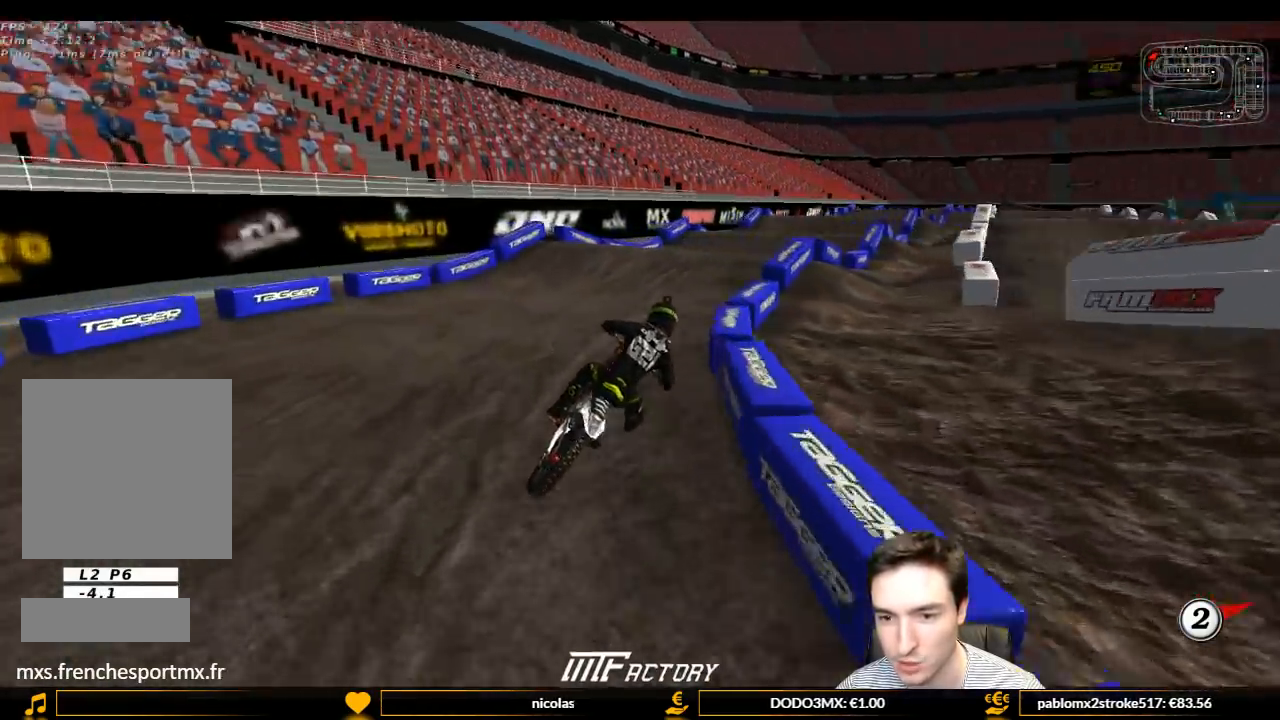
{"buttons": ["L1", "R2"], "left_stick": "left", "right_stick": "center", "events": [[233, "left_stick", "left"]]}
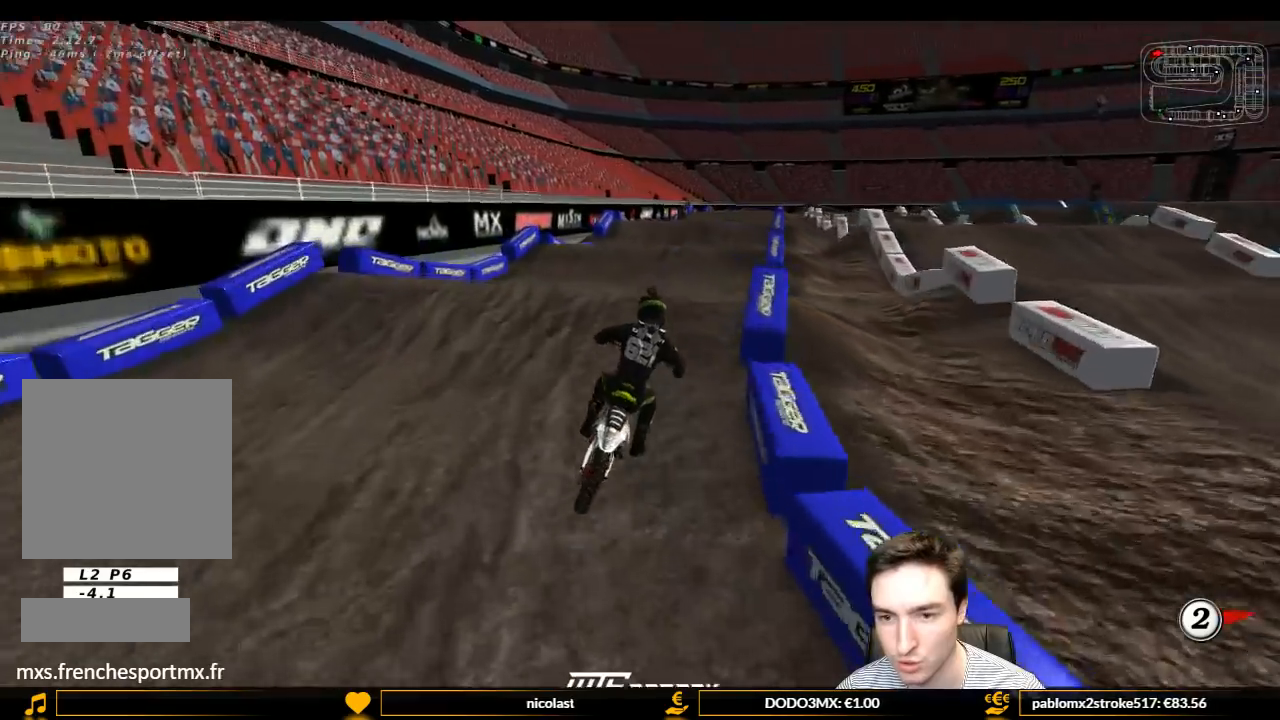
{"buttons": ["R2"], "left_stick": "center", "right_stick": "center", "events": [[67, "L1", "up"], [100, "R2", "up"], [100, "left_stick", "center"], [167, "R2", "down"]]}
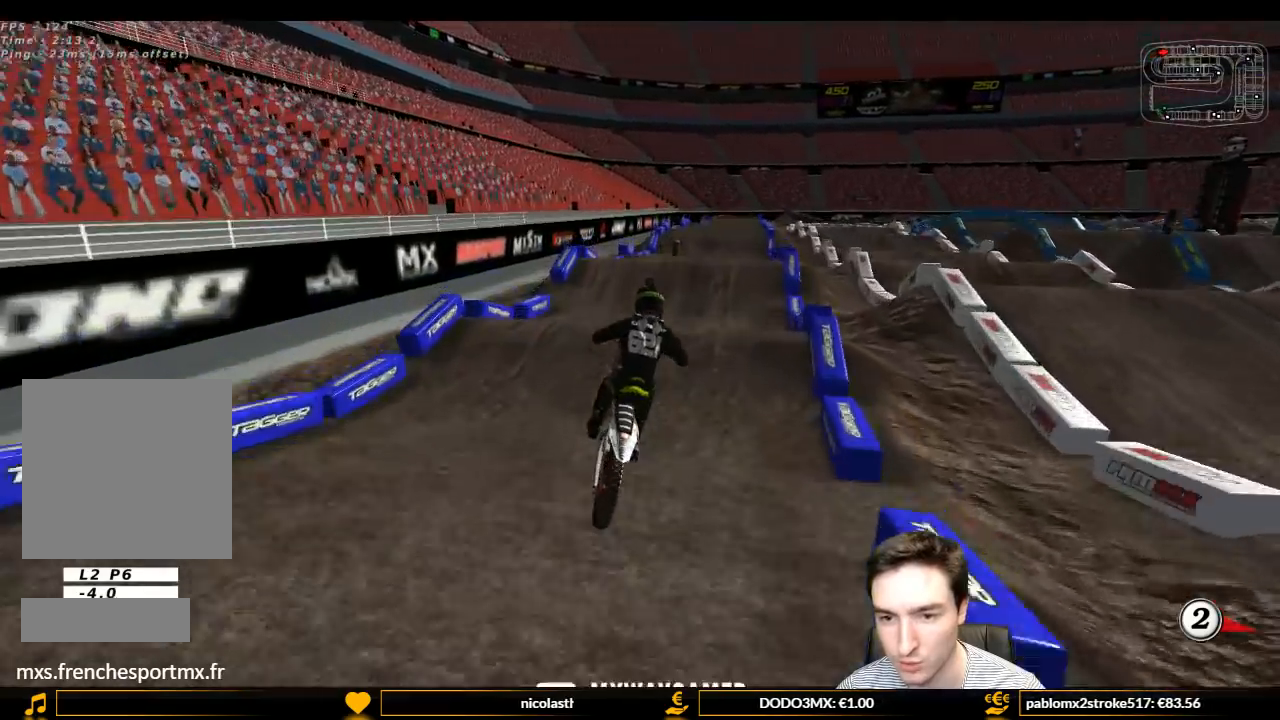
{"buttons": ["L1", "R2"], "left_stick": "left", "right_stick": "center", "events": [[300, "B", "down"], [300, "L1", "down"], [400, "B", "up"], [500, "left_stick", "left"]]}
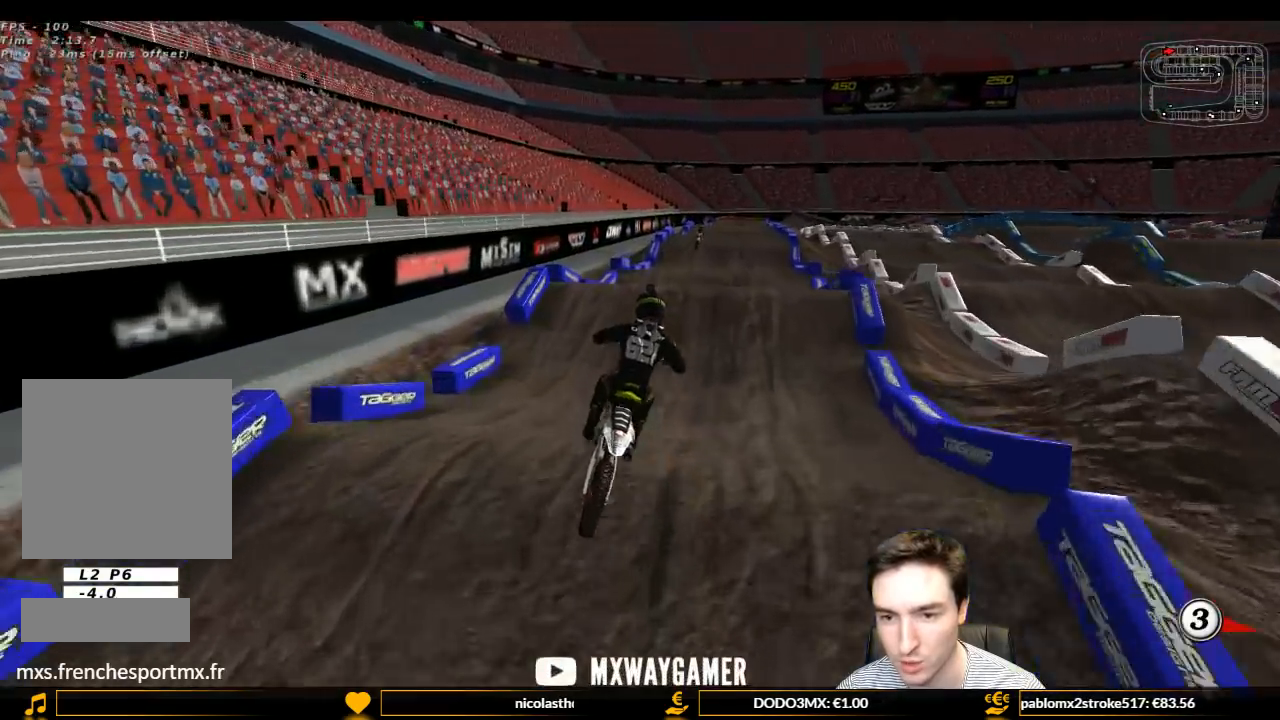
{"buttons": ["L1", "R2"], "left_stick": "center", "right_stick": "center", "events": [[167, "left_stick", "center"]]}
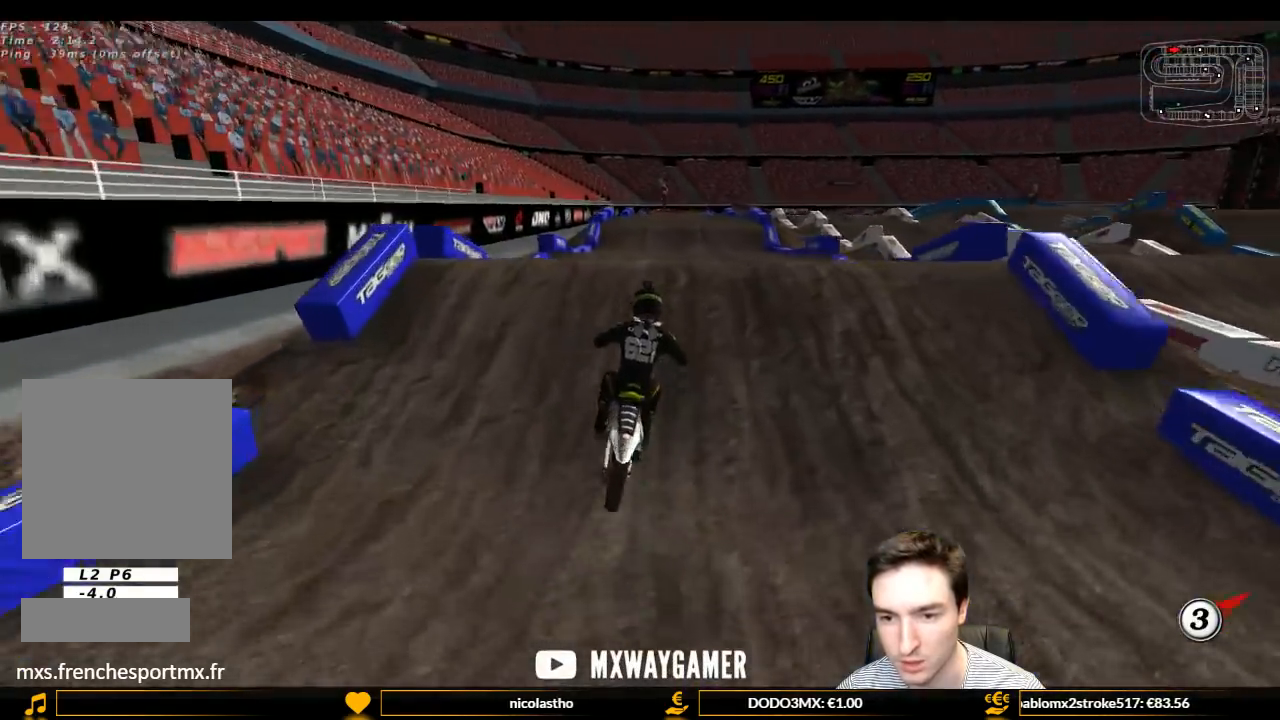
{"buttons": [], "left_stick": "up-right", "right_stick": "center", "events": [[67, "left_stick", "down-left"], [133, "L1", "up"], [233, "left_stick", "center"], [367, "left_stick", "up-right"], [467, "R2", "up"]]}
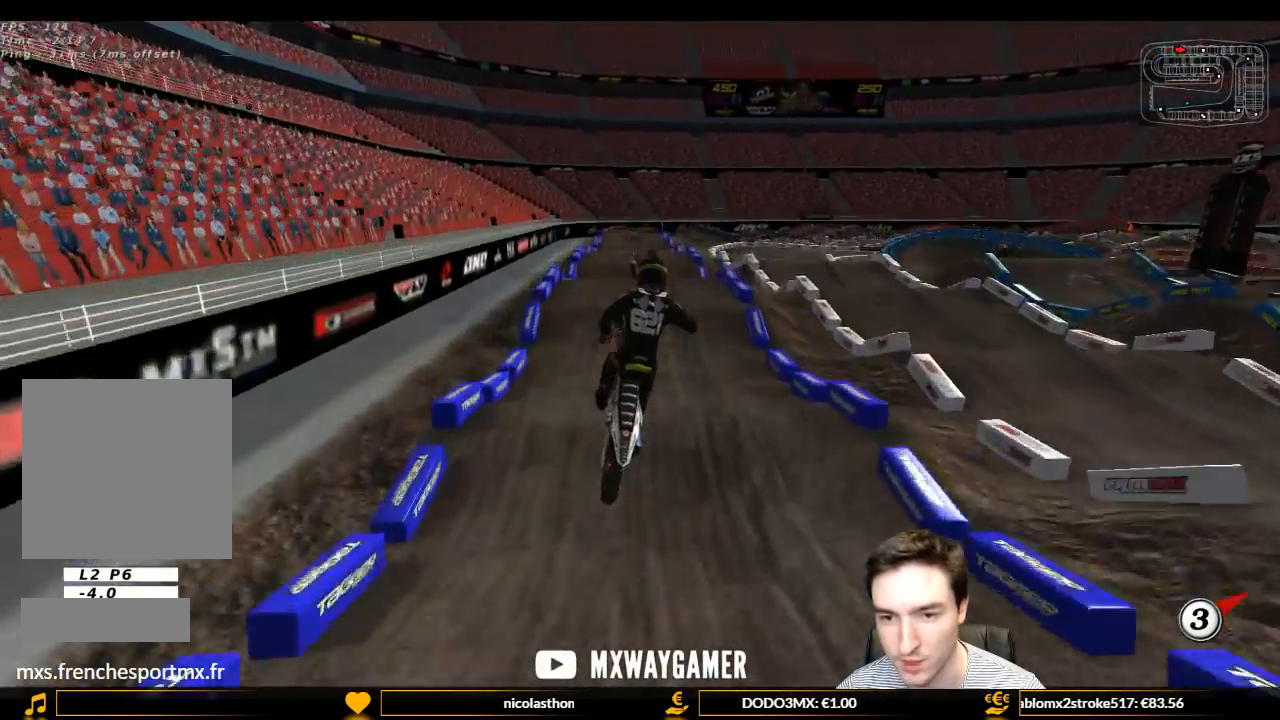
{"buttons": [], "left_stick": "up-left", "right_stick": "center", "events": [[100, "left_stick", "up"], [167, "A", "down"], [233, "left_stick", "up-left"], [400, "A", "up"]]}
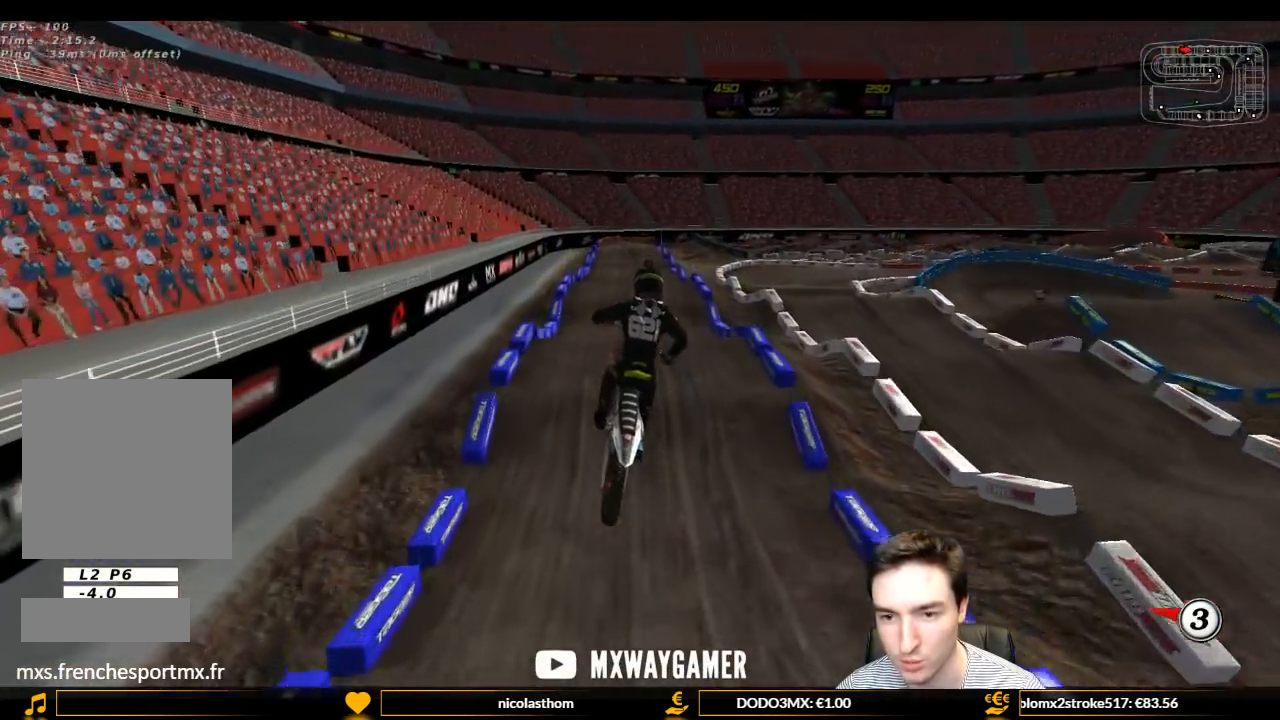
{"buttons": ["R2"], "left_stick": "up-right", "right_stick": "center", "events": [[133, "R2", "down"], [233, "left_stick", "up"], [367, "left_stick", "up-right"]]}
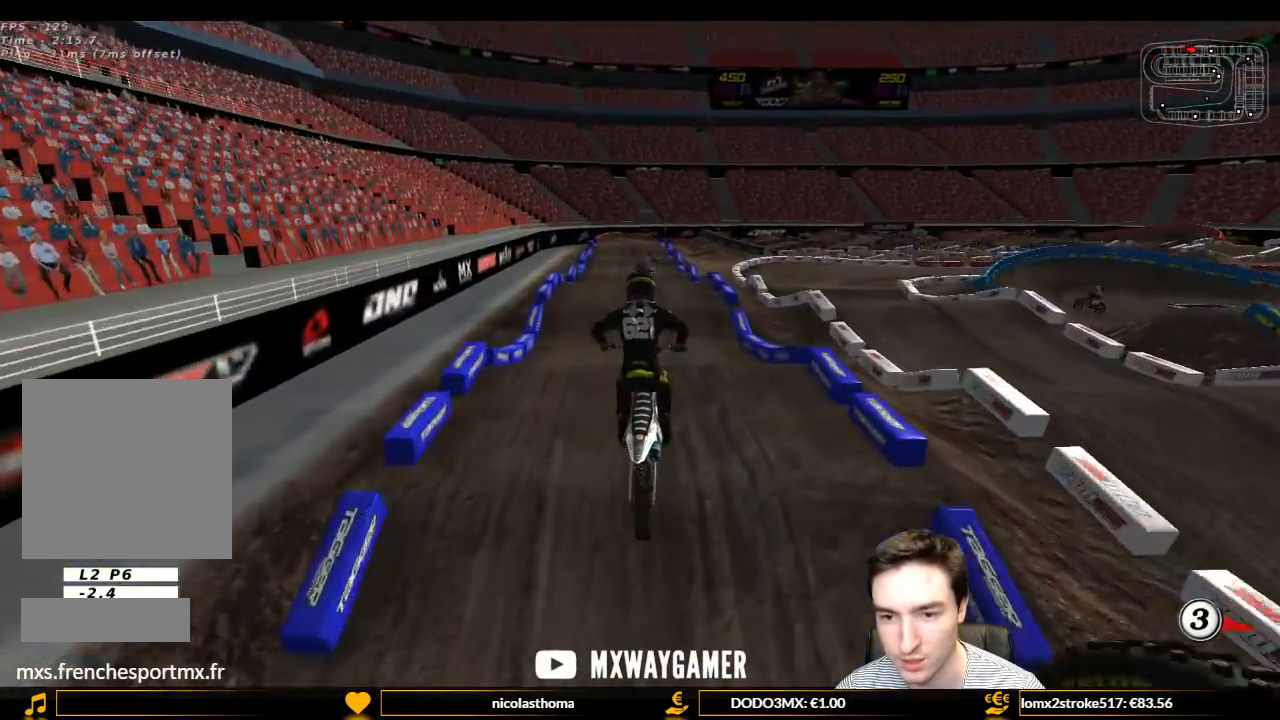
{"buttons": ["R2"], "left_stick": "right", "right_stick": "center", "events": [[100, "left_stick", "center"], [367, "left_stick", "right"]]}
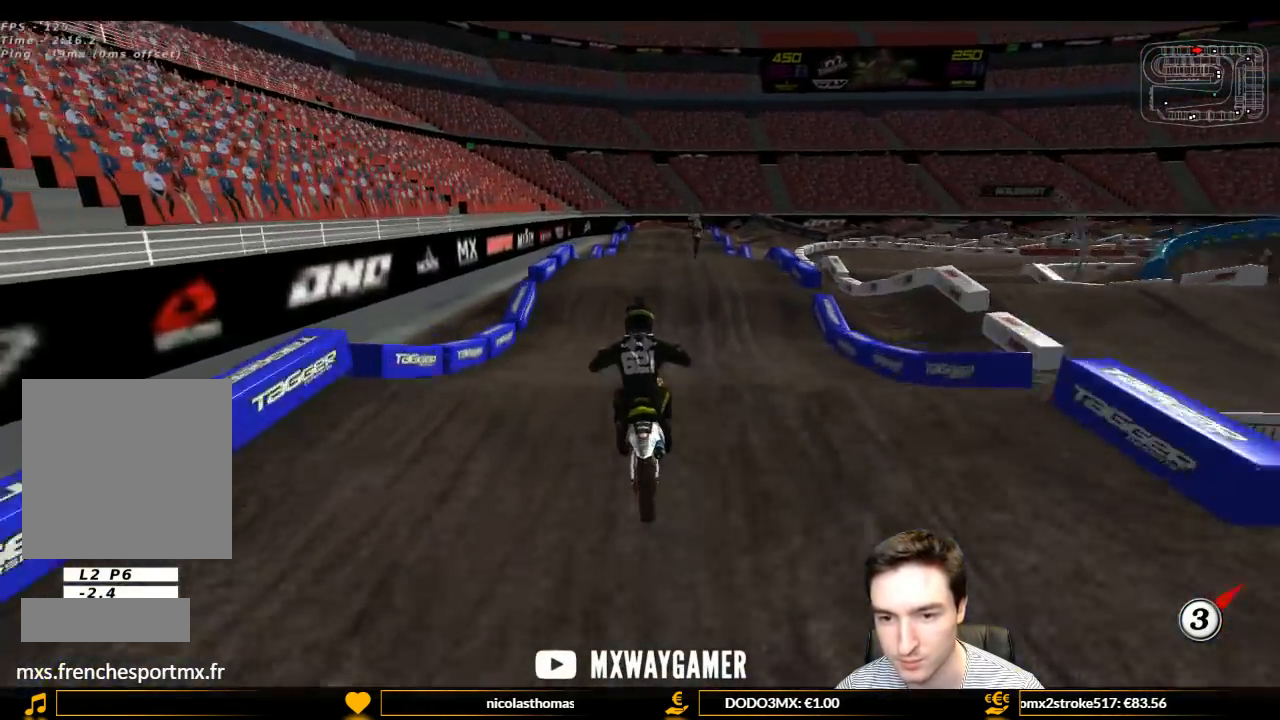
{"buttons": ["R2"], "left_stick": "center", "right_stick": "center", "events": [[33, "left_stick", "down"], [200, "left_stick", "up"], [400, "left_stick", "center"]]}
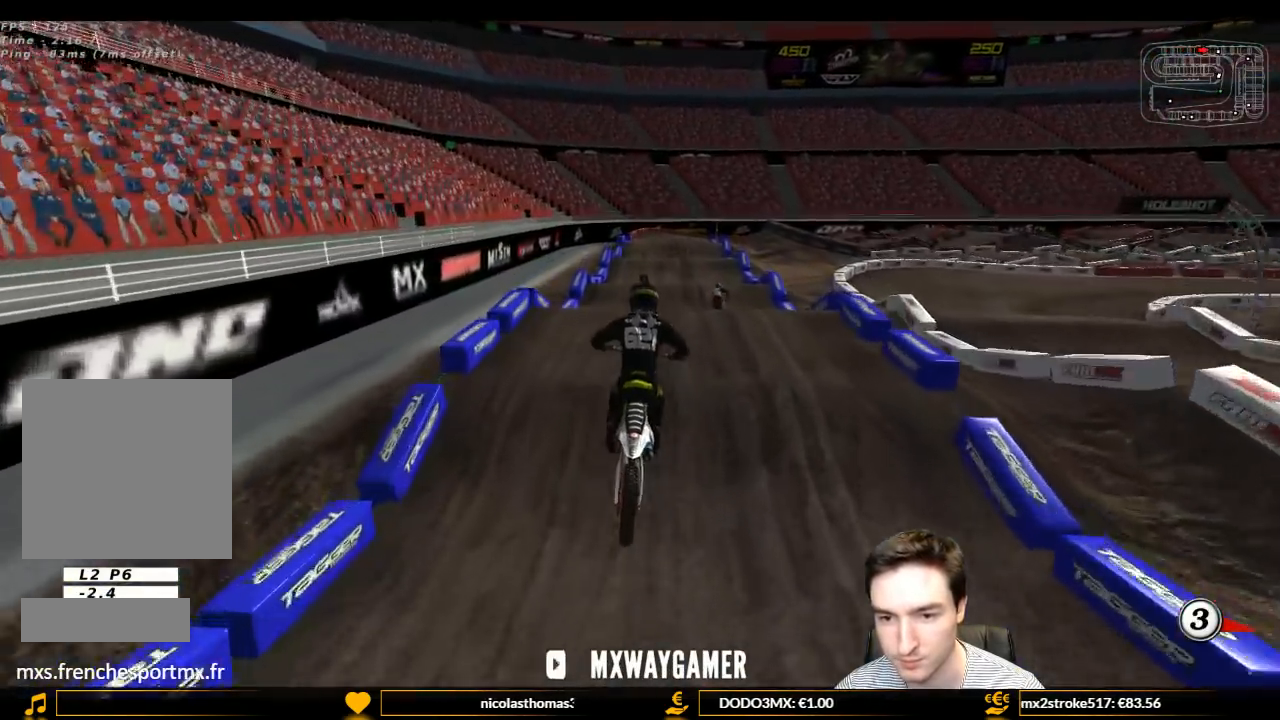
{"buttons": ["R2"], "left_stick": "down-left", "right_stick": "center", "events": [[433, "left_stick", "down-left"]]}
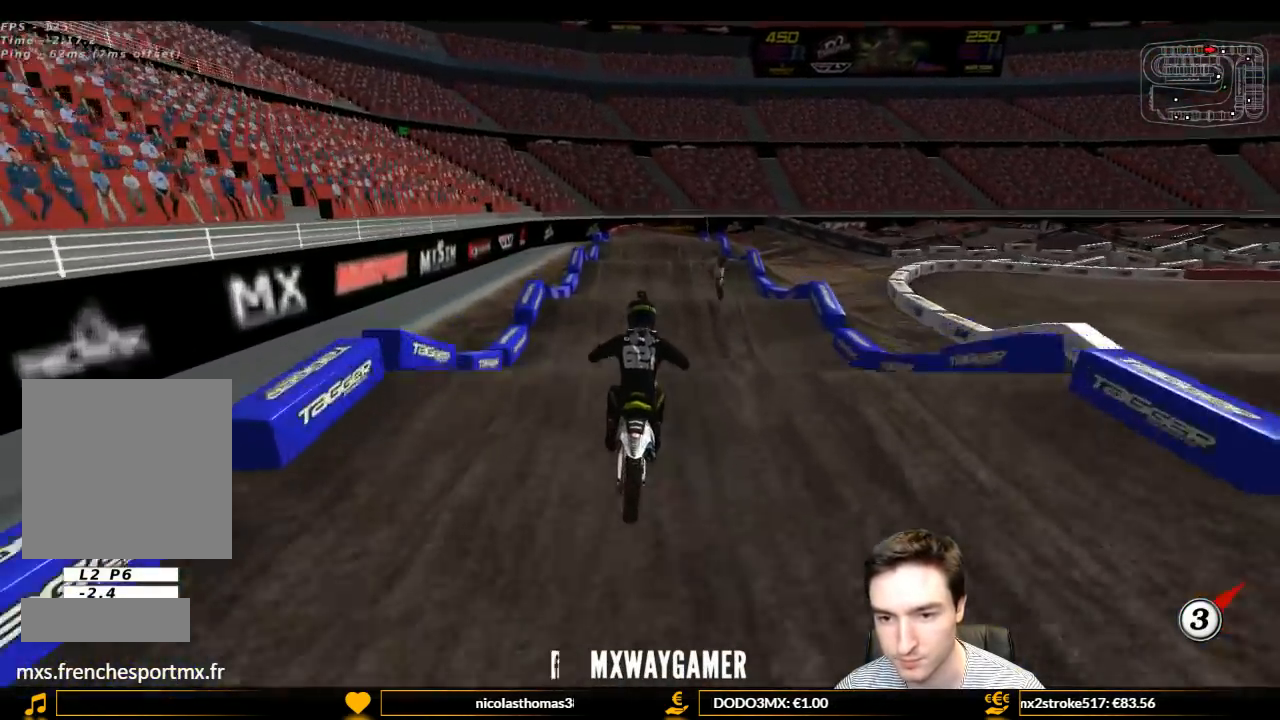
{"buttons": ["R2"], "left_stick": "center", "right_stick": "center", "events": [[133, "left_stick", "center"]]}
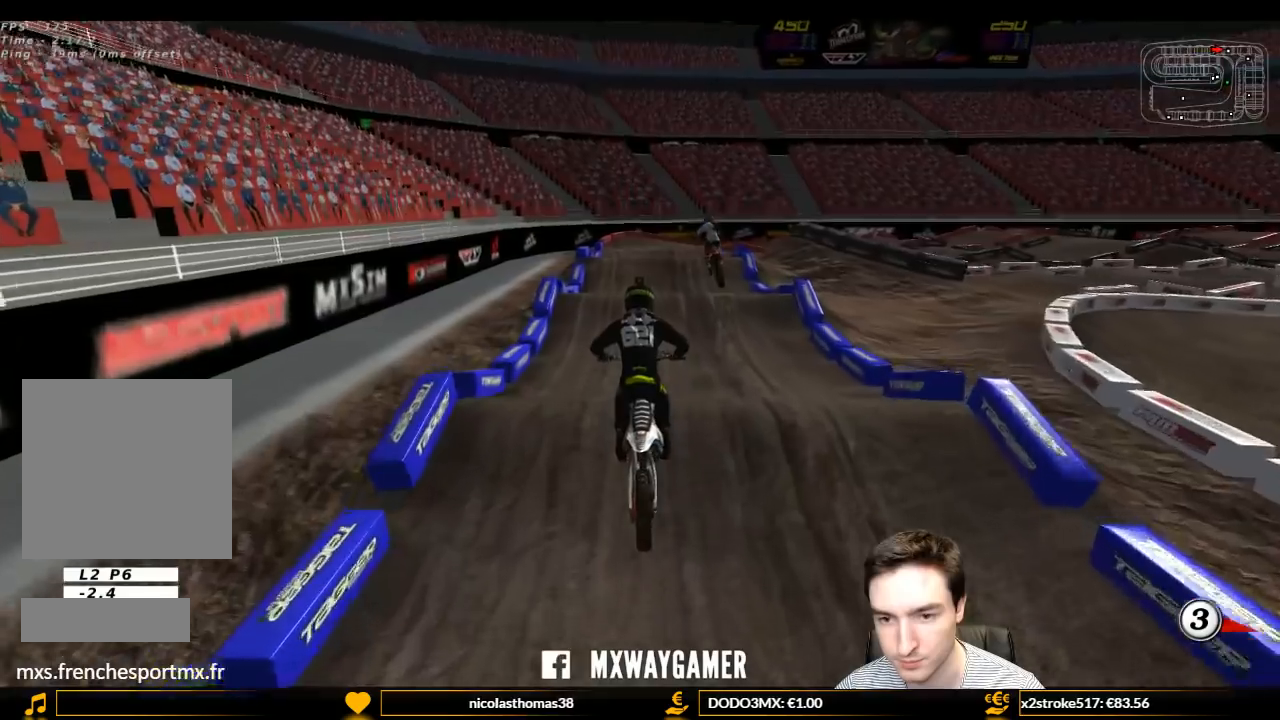
{"buttons": ["R2"], "left_stick": "center", "right_stick": "center", "events": []}